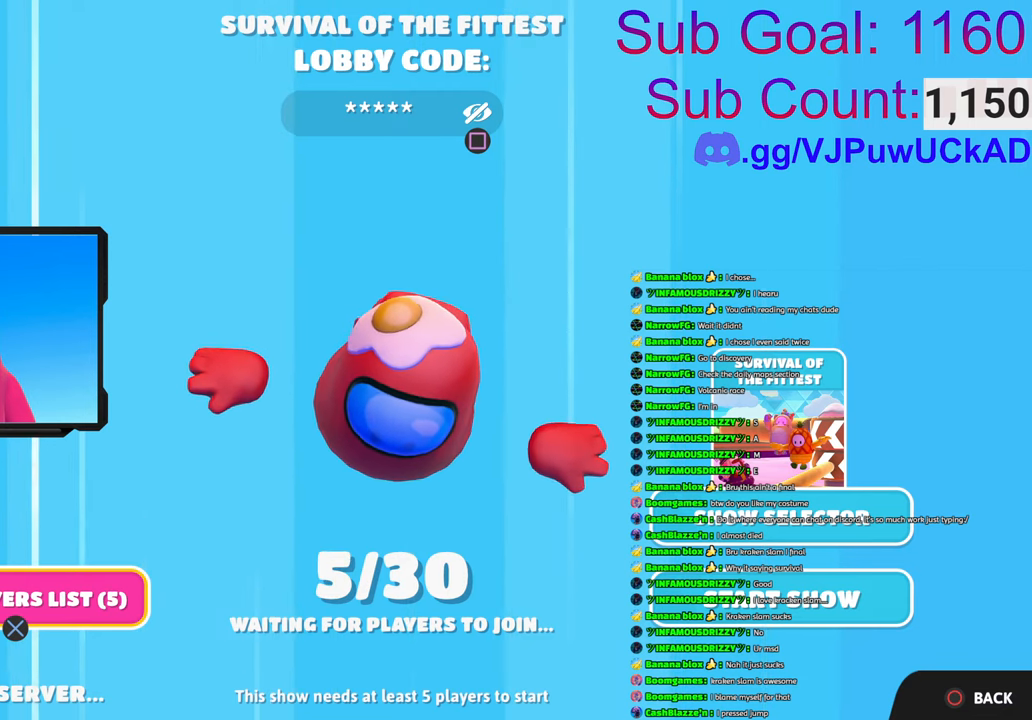
Gameplay with a controller (PlayStation layout); each line is a JSON object with the inputs held at the frame after it. "events" lists button and stick changes between this image and that frame as [ms after this image, input, new state], when the widget could be followed in between.
{"buttons": [], "left_stick": "center", "right_stick": "center", "events": [[233, "SQUARE", "down"], [333, "SQUARE", "up"]]}
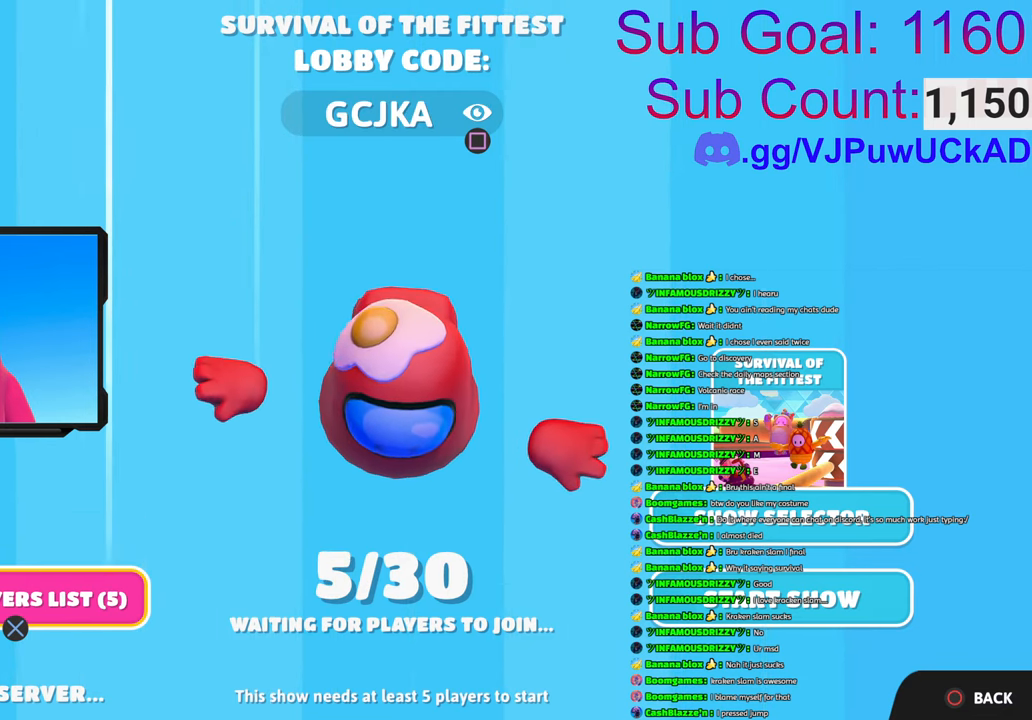
{"buttons": [], "left_stick": "center", "right_stick": "center", "events": [[283, "CROSS", "down"], [483, "CROSS", "up"]]}
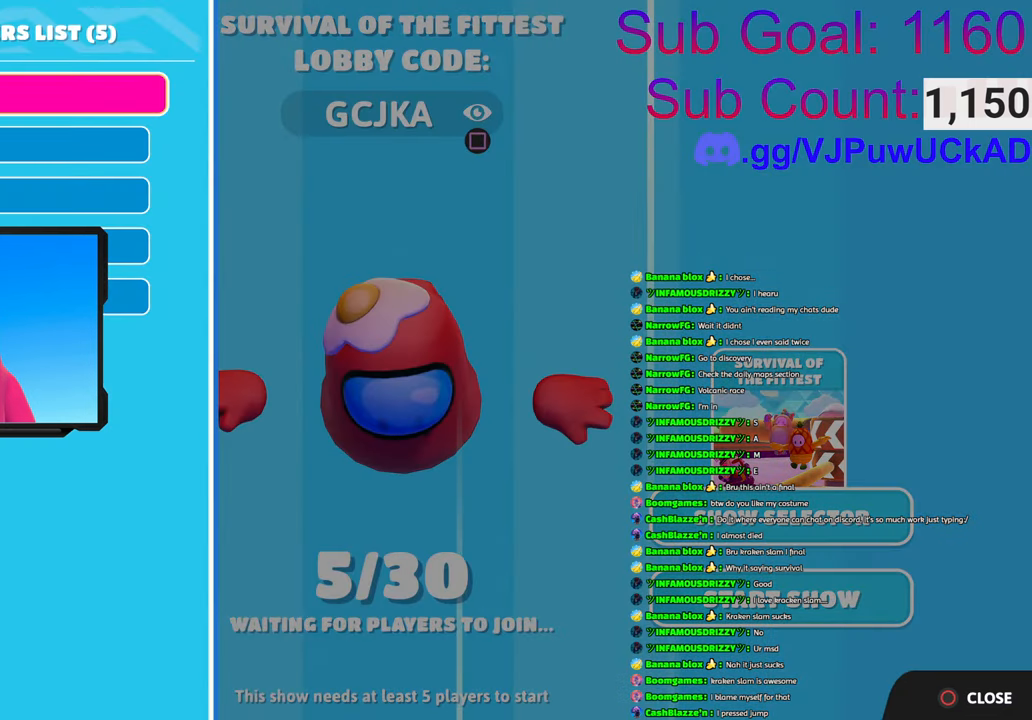
{"buttons": [], "left_stick": "center", "right_stick": "center", "events": []}
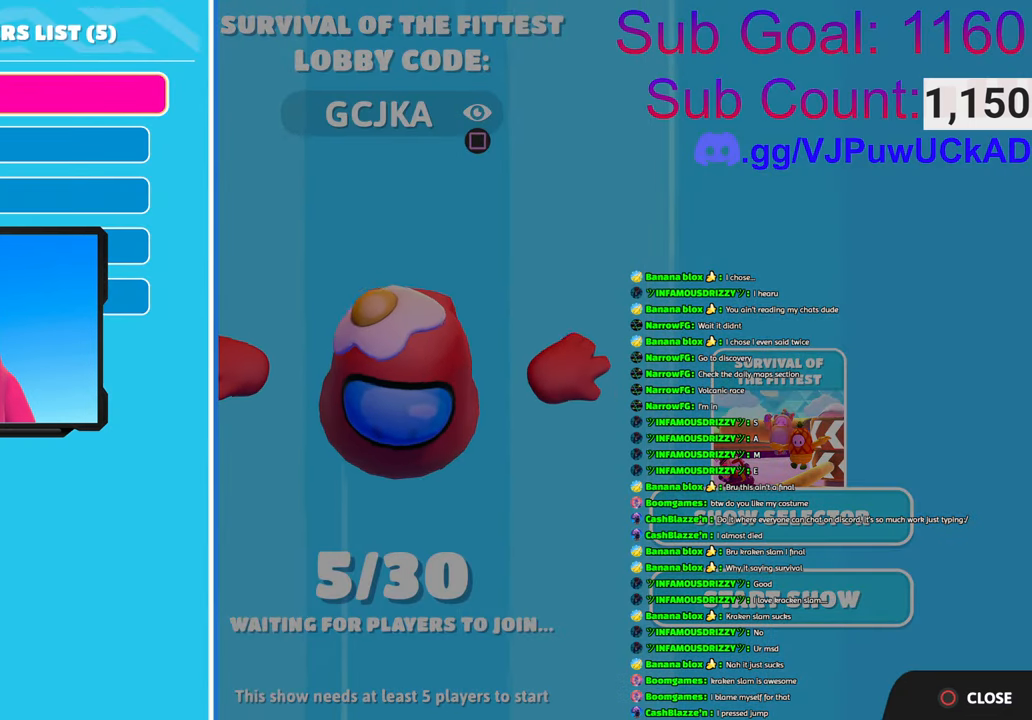
{"buttons": [], "left_stick": "center", "right_stick": "center", "events": []}
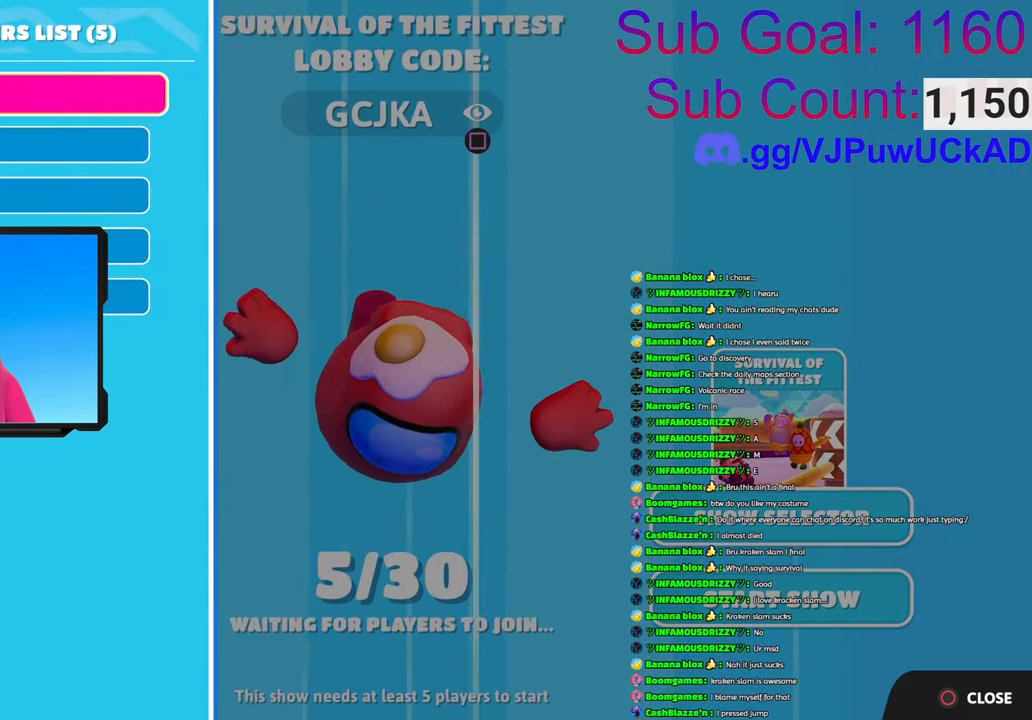
{"buttons": [], "left_stick": "center", "right_stick": "center", "events": []}
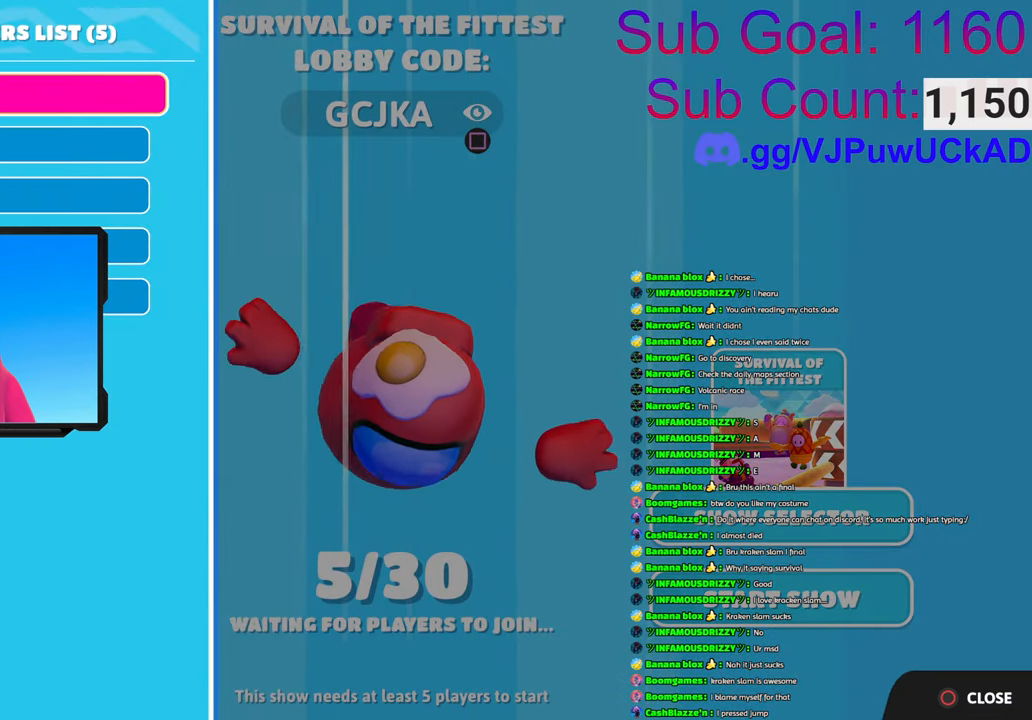
{"buttons": ["R2"], "left_stick": "center", "right_stick": "center", "events": [[183, "R2", "down"]]}
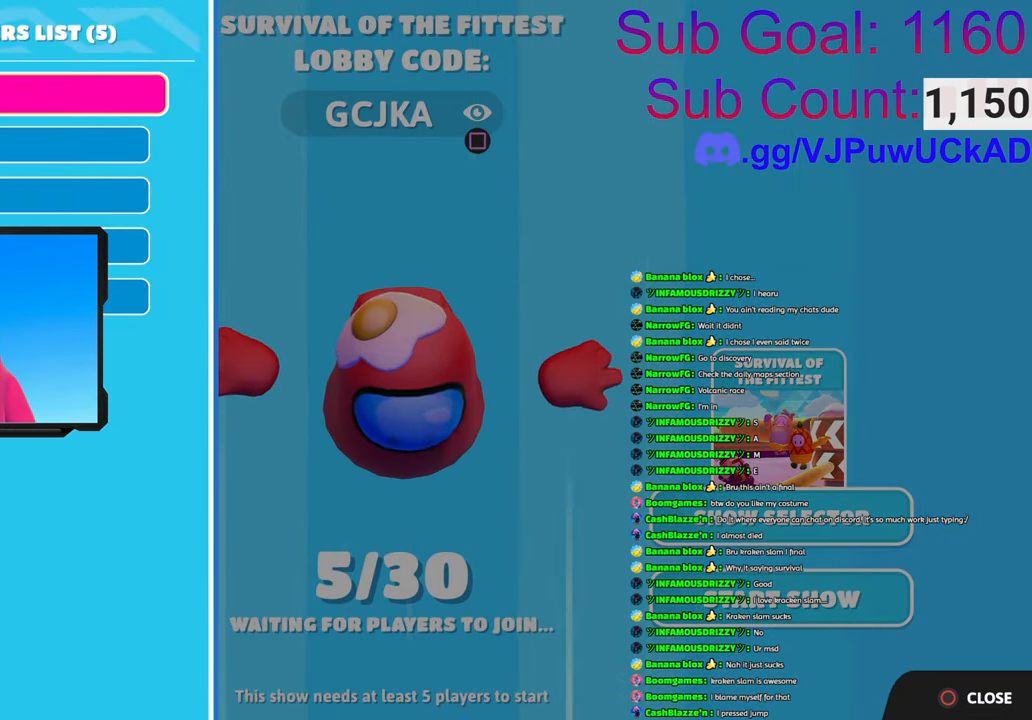
{"buttons": ["R2"], "left_stick": "center", "right_stick": "center", "events": []}
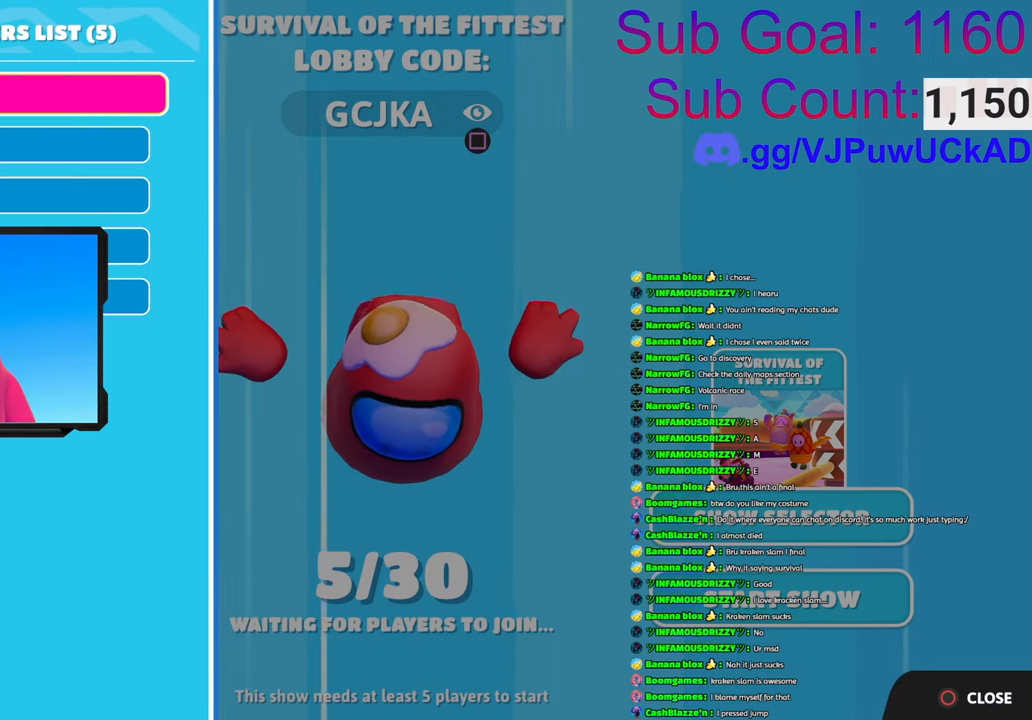
{"buttons": ["R2"], "left_stick": "center", "right_stick": "center", "events": []}
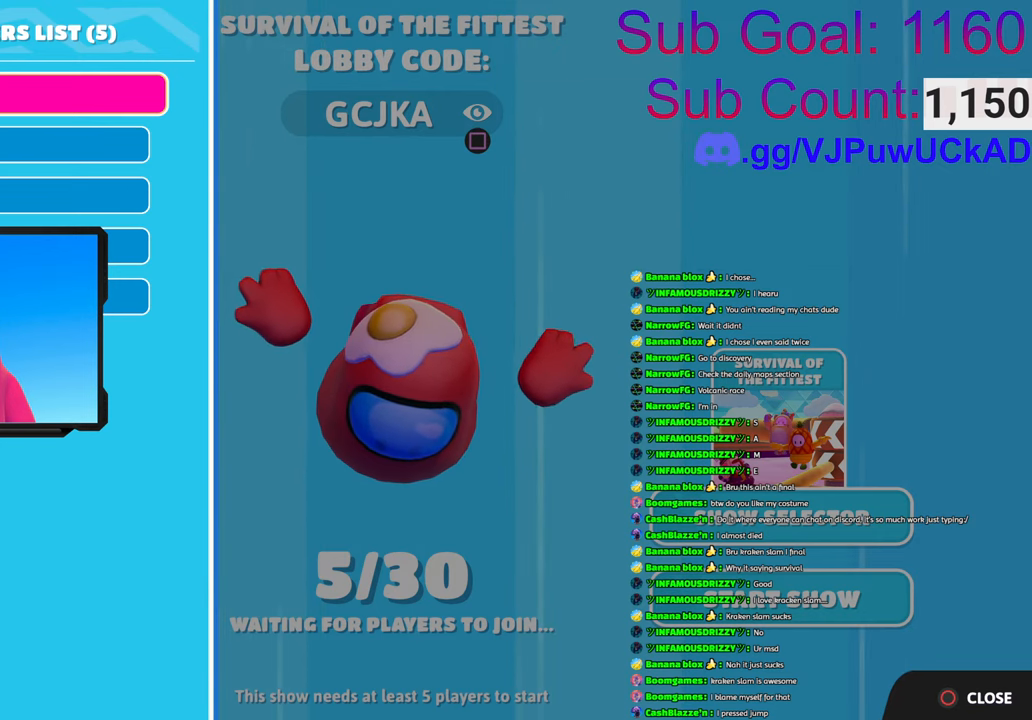
{"buttons": ["R2"], "left_stick": "center", "right_stick": "center", "events": []}
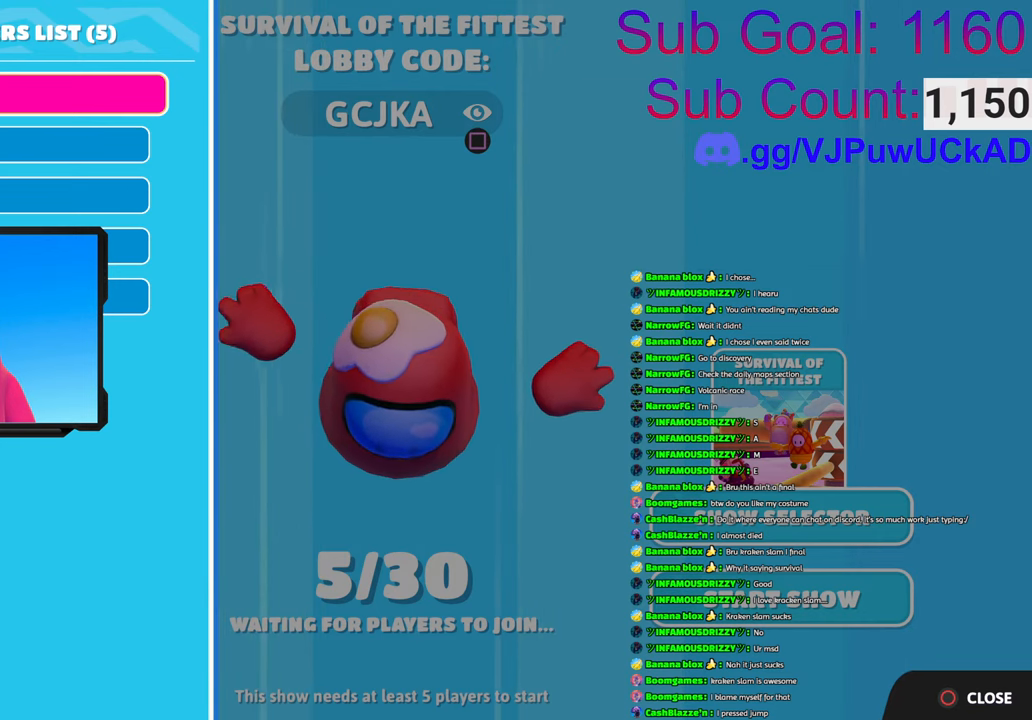
{"buttons": [], "left_stick": "up-right", "right_stick": "center", "events": [[183, "R2", "up"], [233, "left_stick", "up-right"]]}
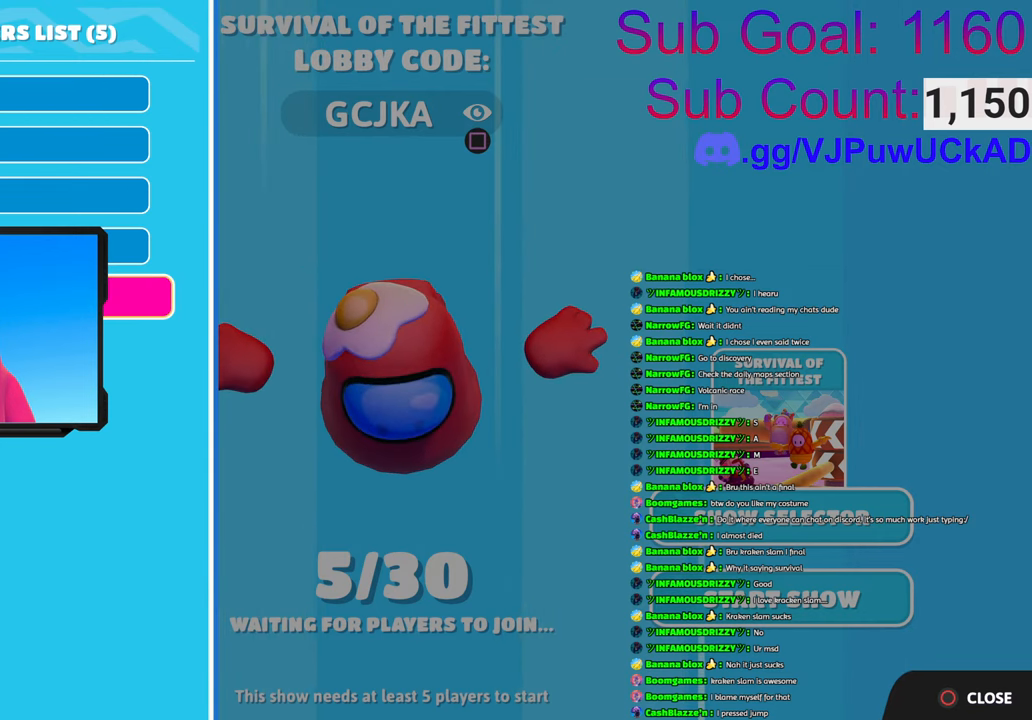
{"buttons": [], "left_stick": "center", "right_stick": "center", "events": [[33, "left_stick", "center"]]}
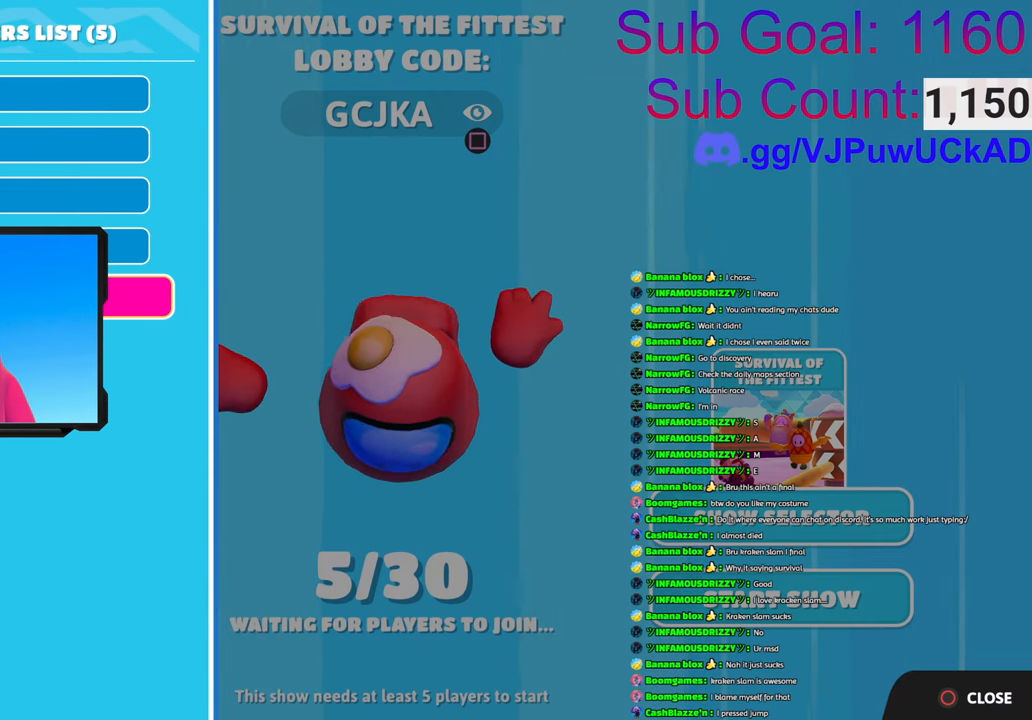
{"buttons": [], "left_stick": "center", "right_stick": "center", "events": []}
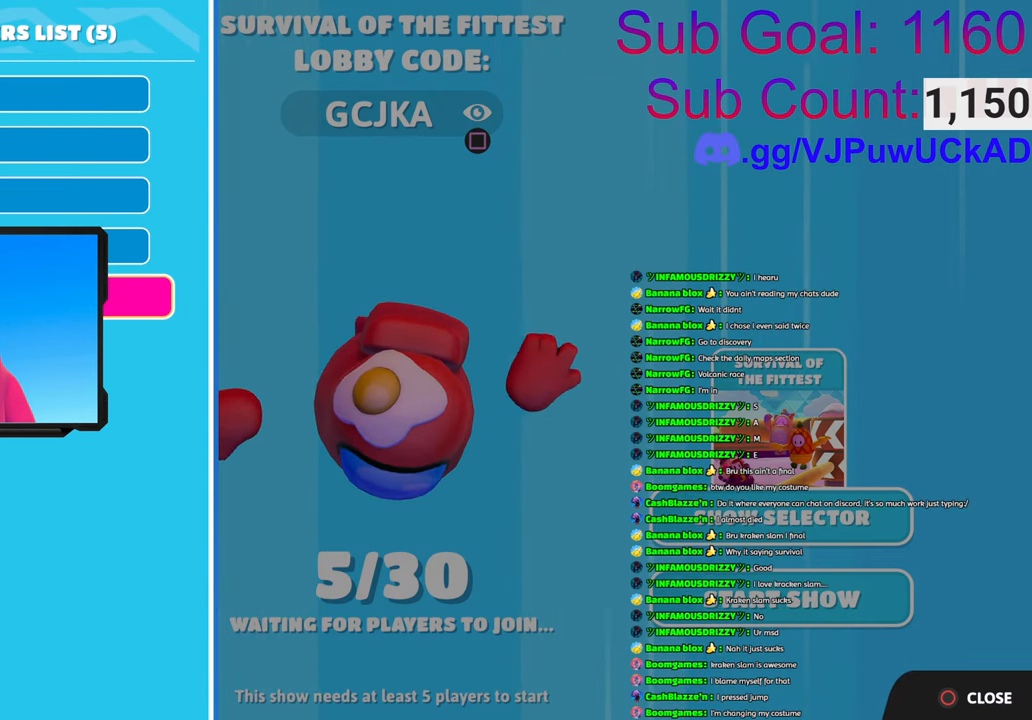
{"buttons": ["CIRCLE"], "left_stick": "center", "right_stick": "center", "events": [[483, "CIRCLE", "down"]]}
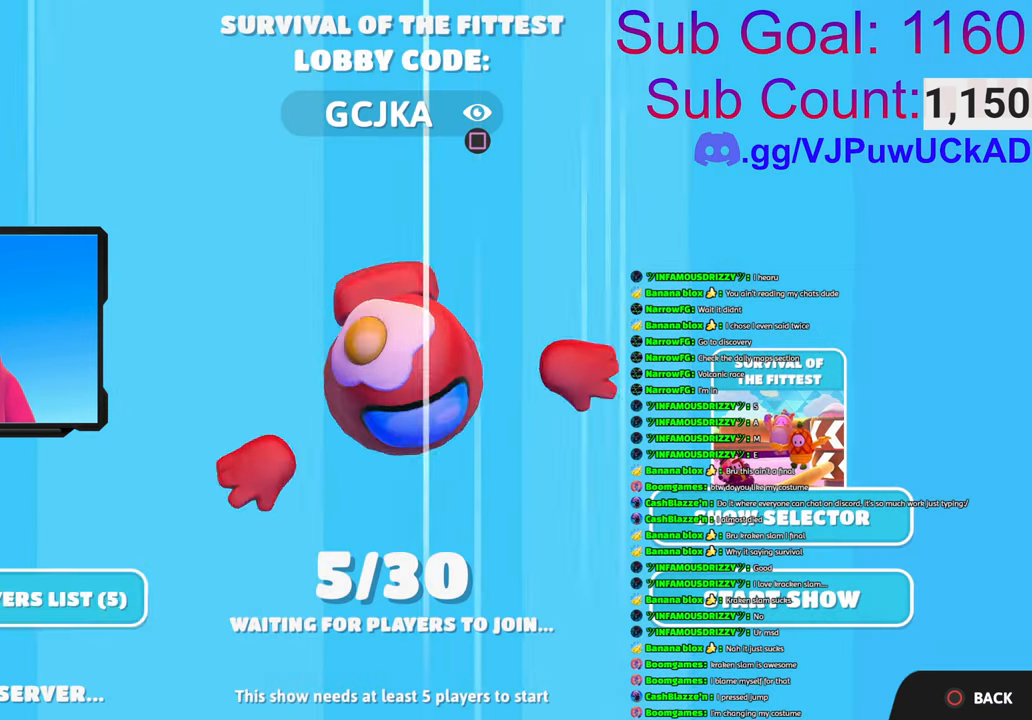
{"buttons": [], "left_stick": "right", "right_stick": "center", "events": [[83, "CIRCLE", "up"], [333, "left_stick", "right"]]}
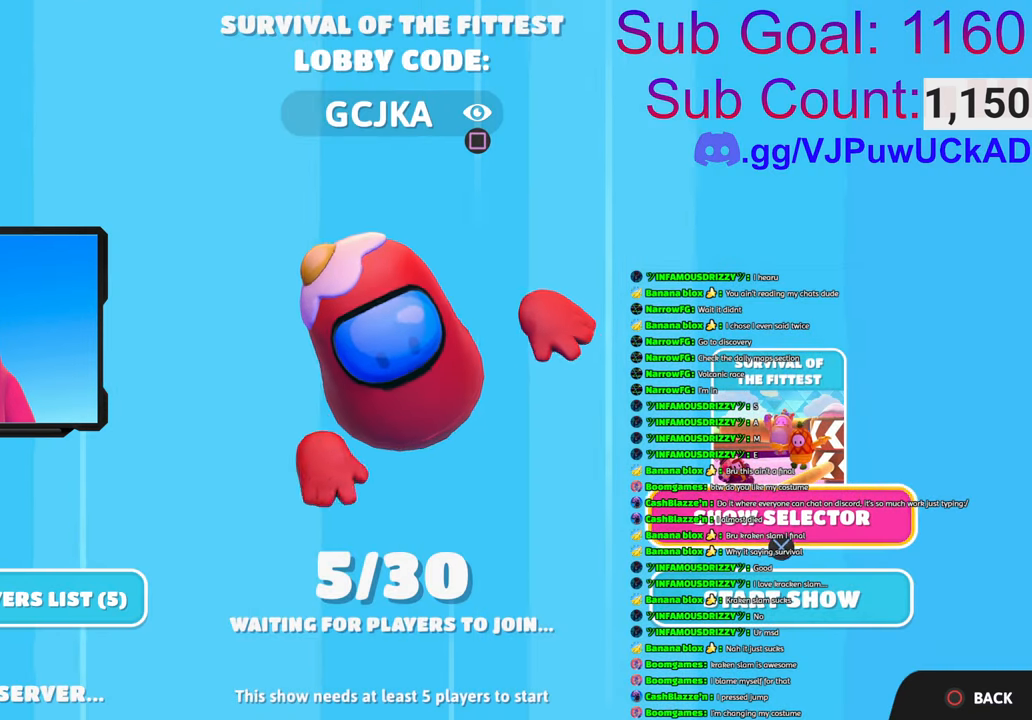
{"buttons": [], "left_stick": "up-left", "right_stick": "center", "events": [[133, "left_stick", "center"], [333, "left_stick", "up-left"]]}
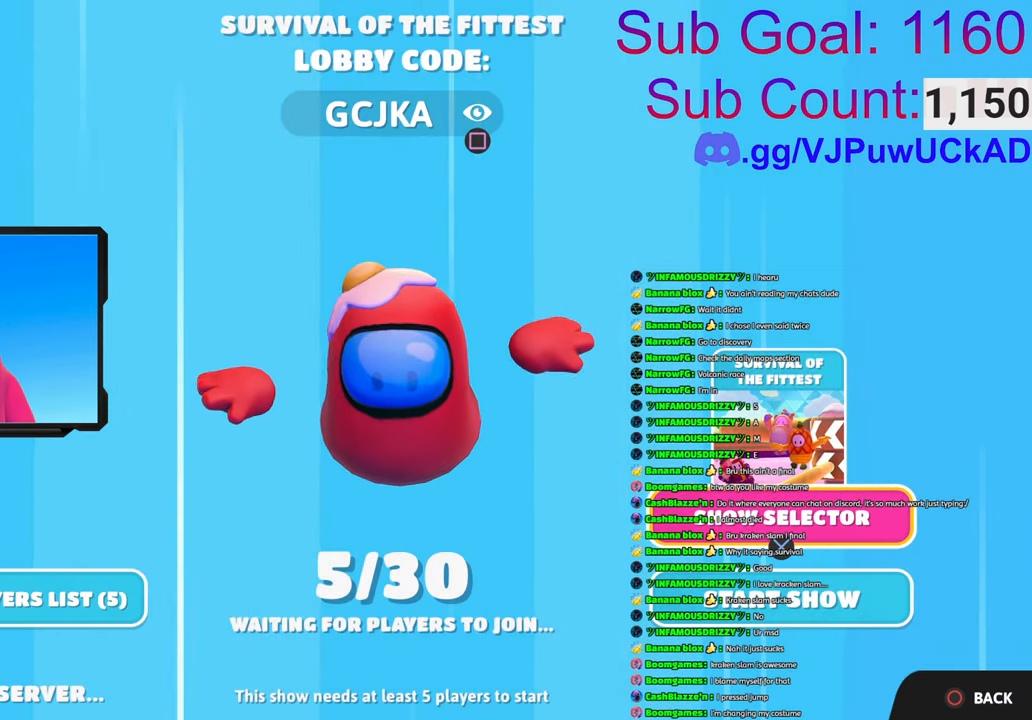
{"buttons": [], "left_stick": "center", "right_stick": "center", "events": [[33, "left_stick", "center"], [283, "left_stick", "up-left"], [433, "left_stick", "center"]]}
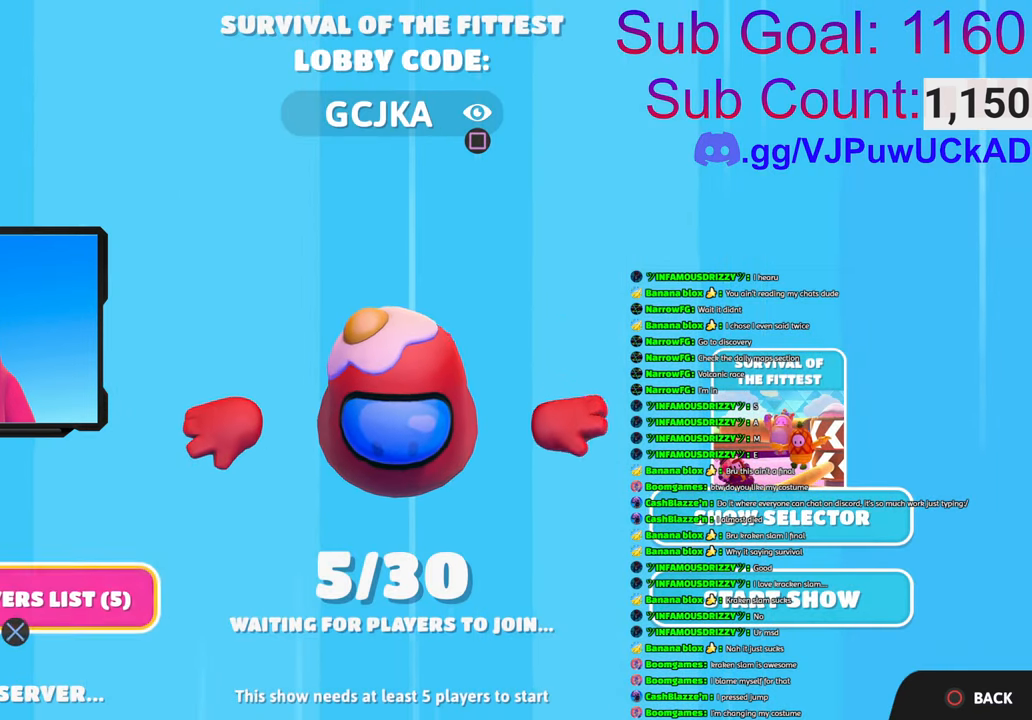
{"buttons": [], "left_stick": "center", "right_stick": "center", "events": [[233, "CROSS", "down"], [383, "CROSS", "up"]]}
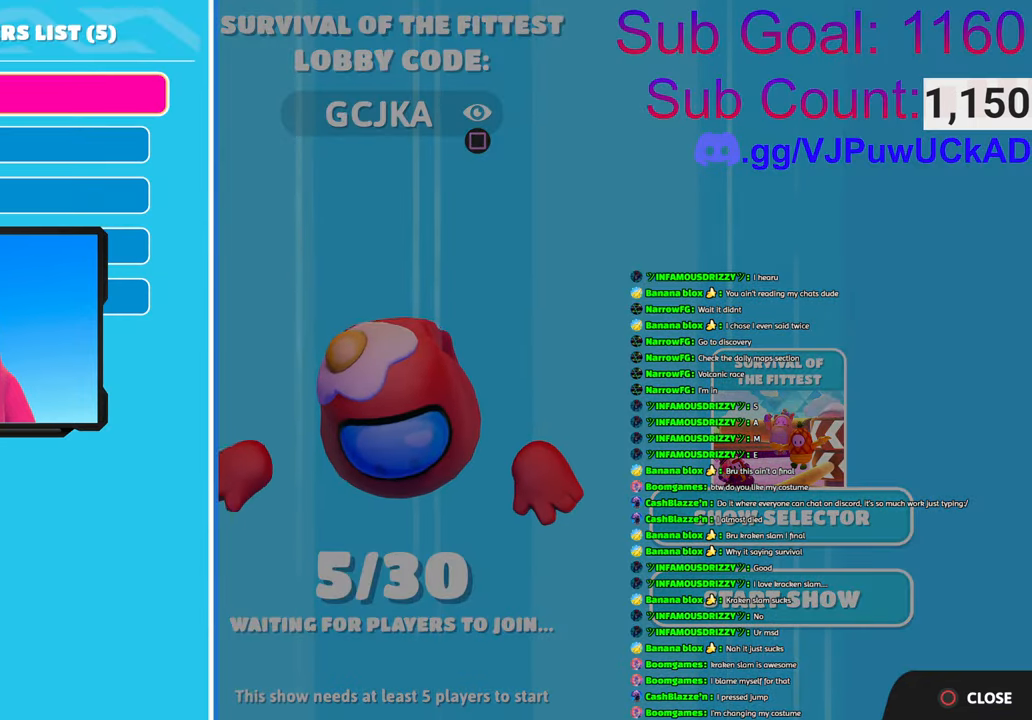
{"buttons": [], "left_stick": "center", "right_stick": "center", "events": []}
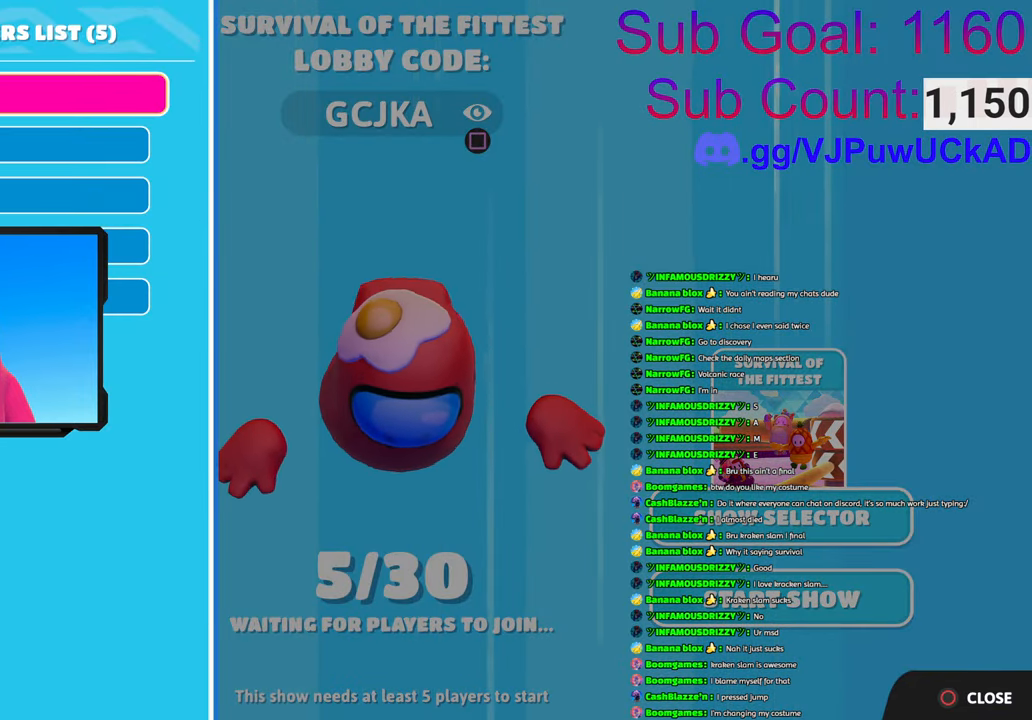
{"buttons": [], "left_stick": "center", "right_stick": "center", "events": []}
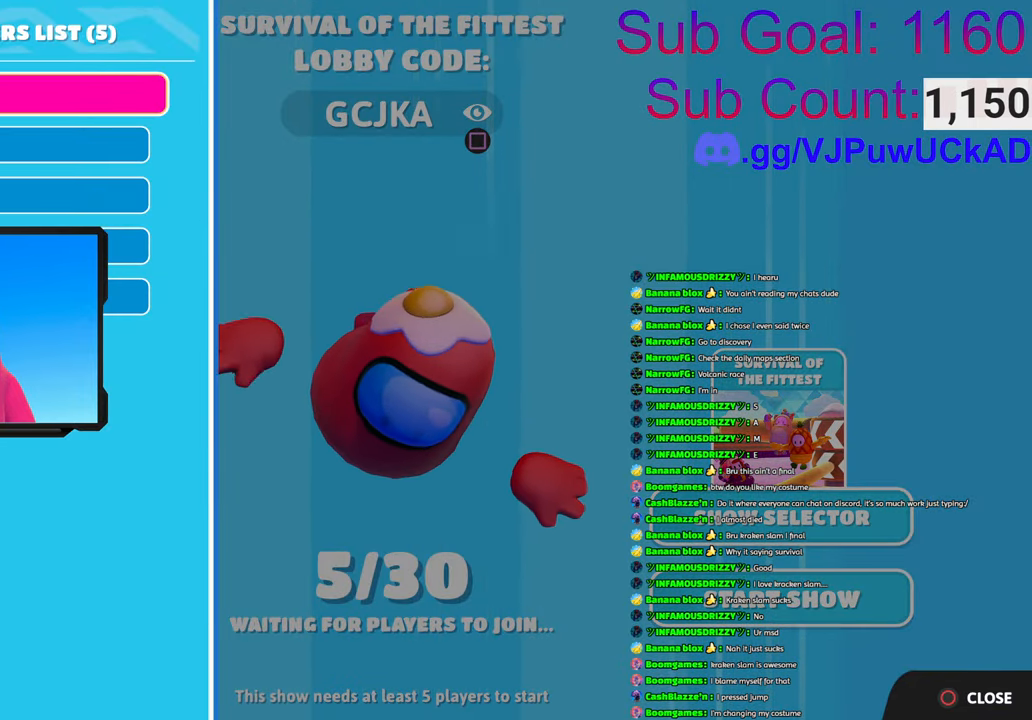
{"buttons": [], "left_stick": "center", "right_stick": "center", "events": []}
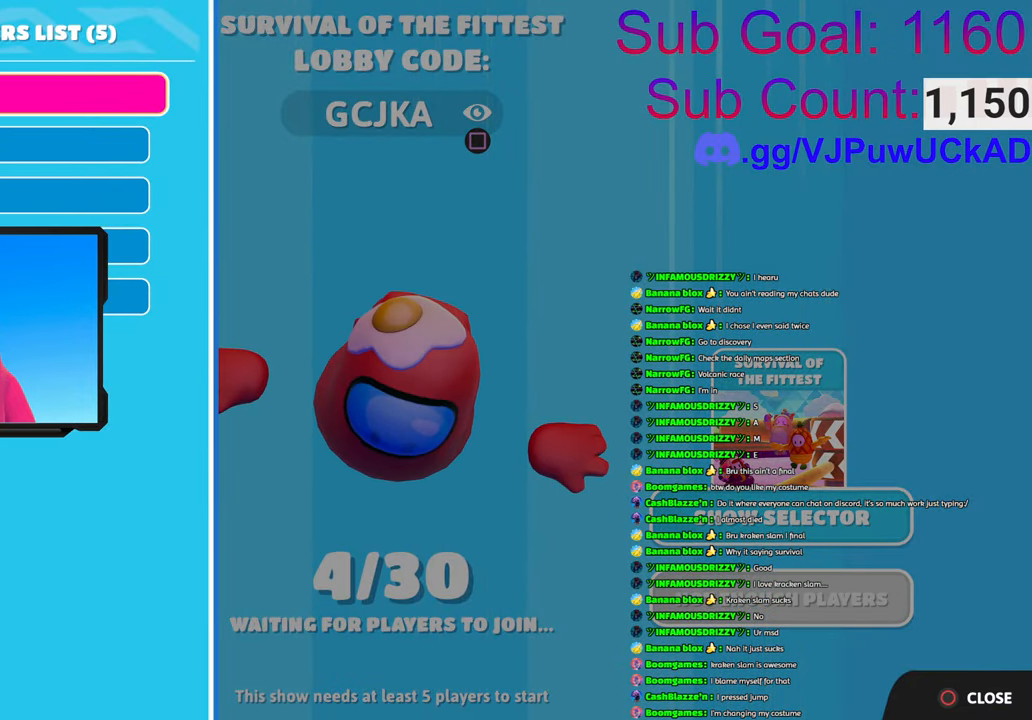
{"buttons": [], "left_stick": "center", "right_stick": "center", "events": []}
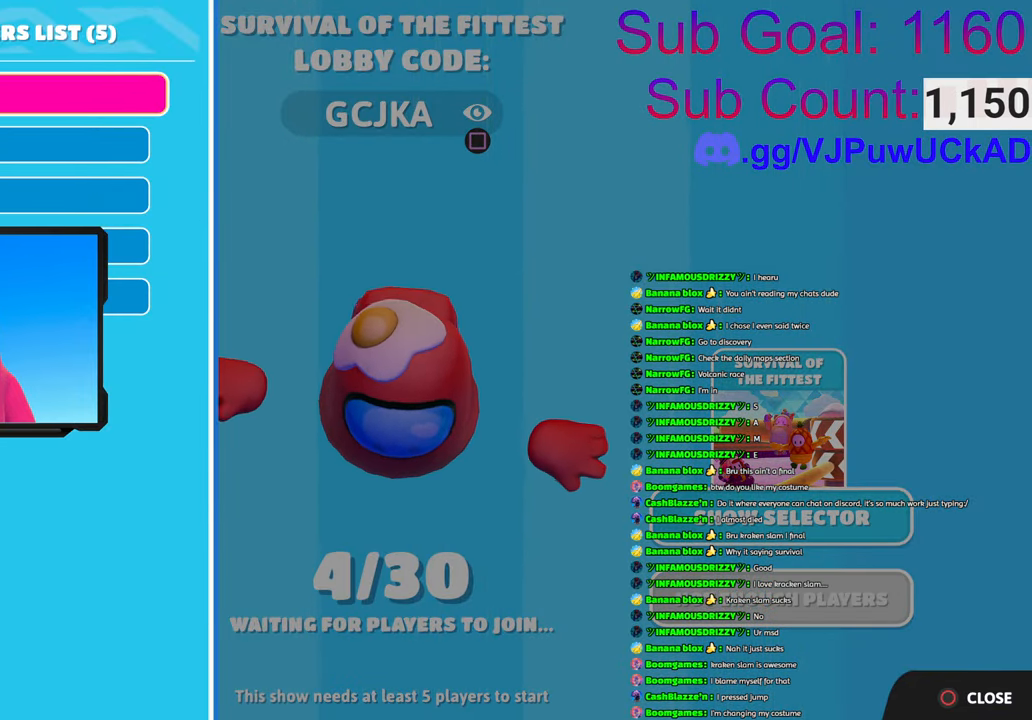
{"buttons": [], "left_stick": "center", "right_stick": "center", "events": []}
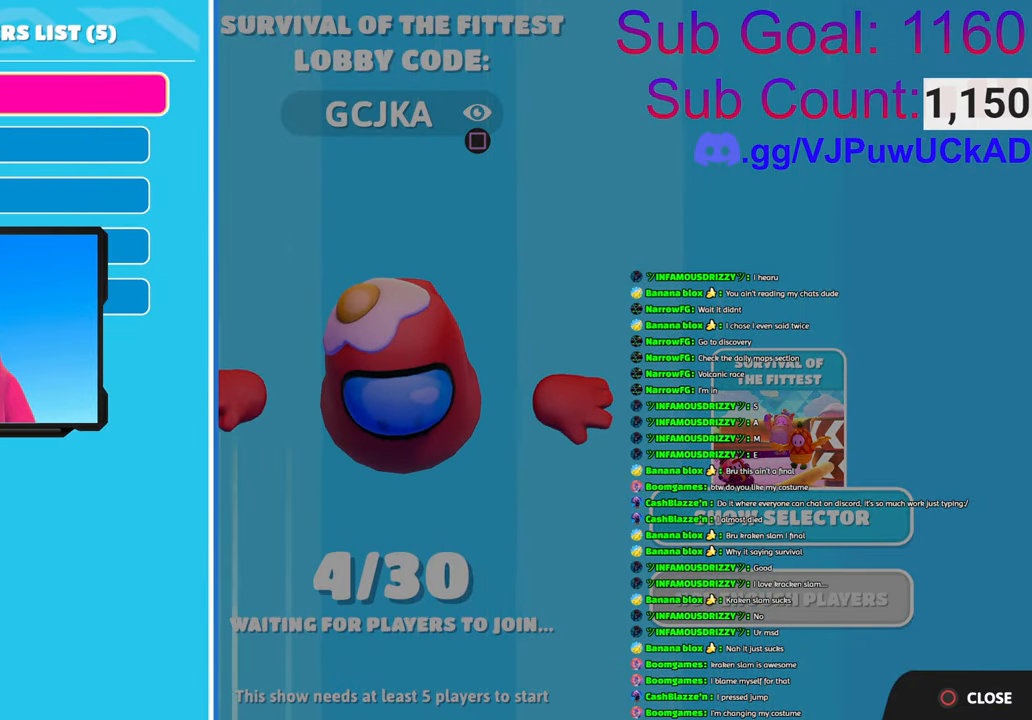
{"buttons": [], "left_stick": "center", "right_stick": "center", "events": []}
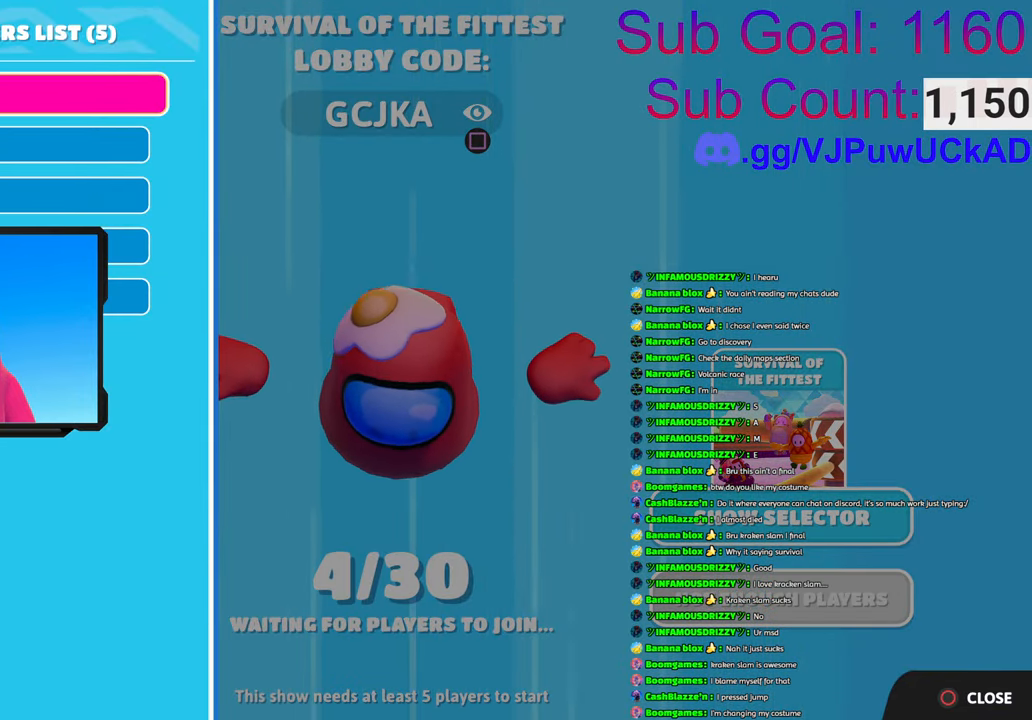
{"buttons": ["CIRCLE"], "left_stick": "center", "right_stick": "center", "events": [[466, "CIRCLE", "down"]]}
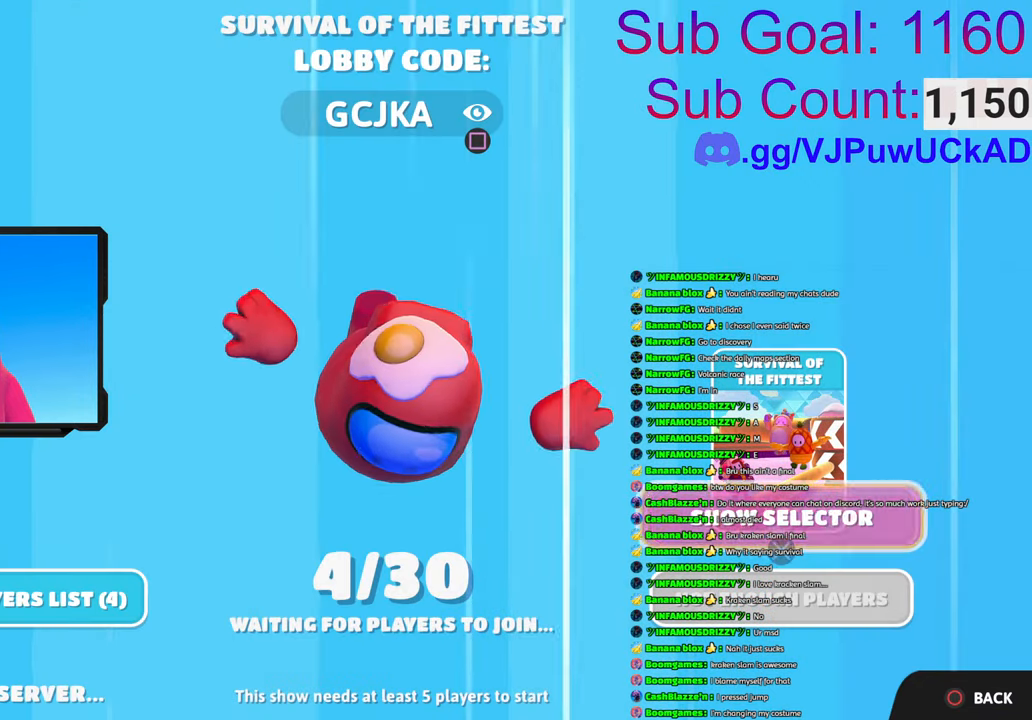
{"buttons": [], "left_stick": "center", "right_stick": "center", "events": [[83, "CIRCLE", "up"]]}
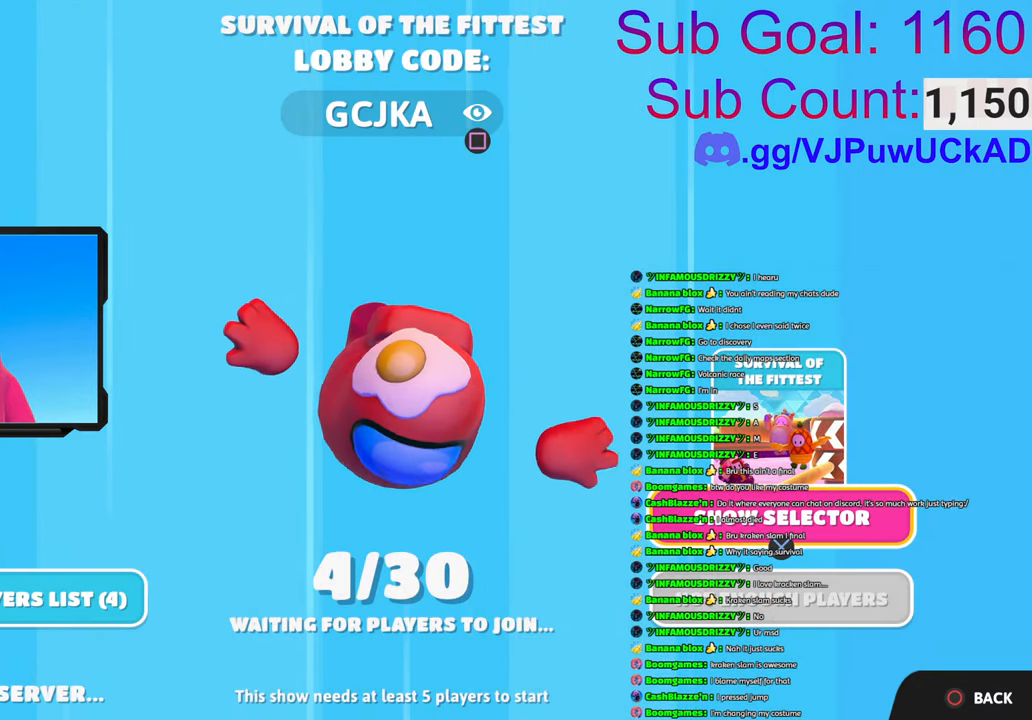
{"buttons": [], "left_stick": "center", "right_stick": "center", "events": [[333, "left_stick", "down-left"], [483, "left_stick", "center"]]}
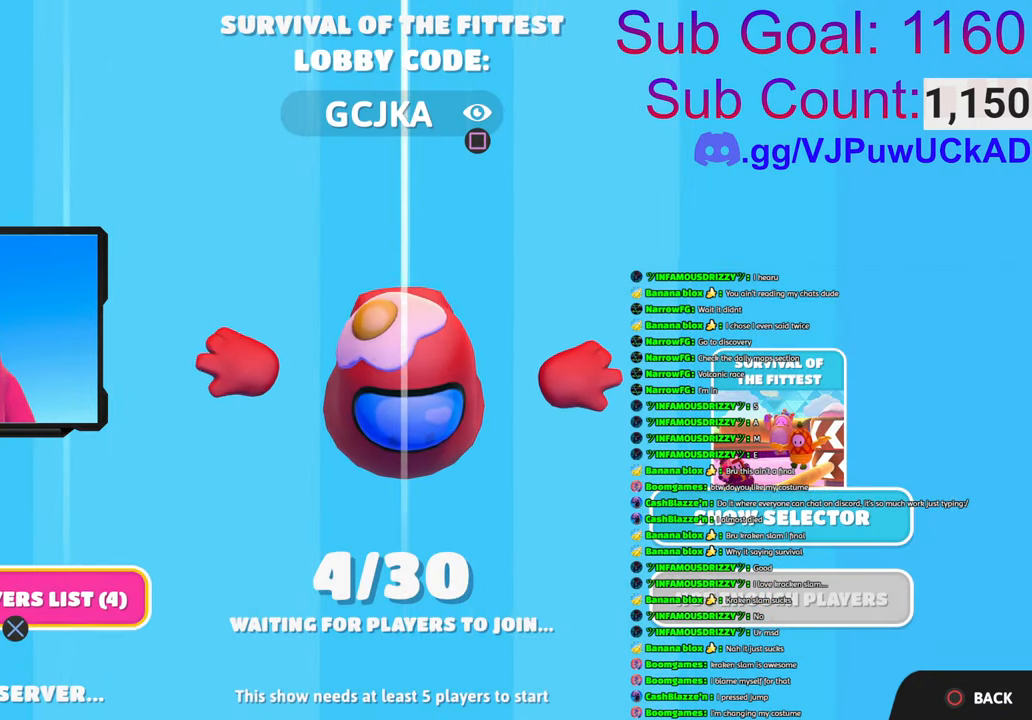
{"buttons": [], "left_stick": "center", "right_stick": "center", "events": [[183, "CROSS", "down"], [333, "CROSS", "up"]]}
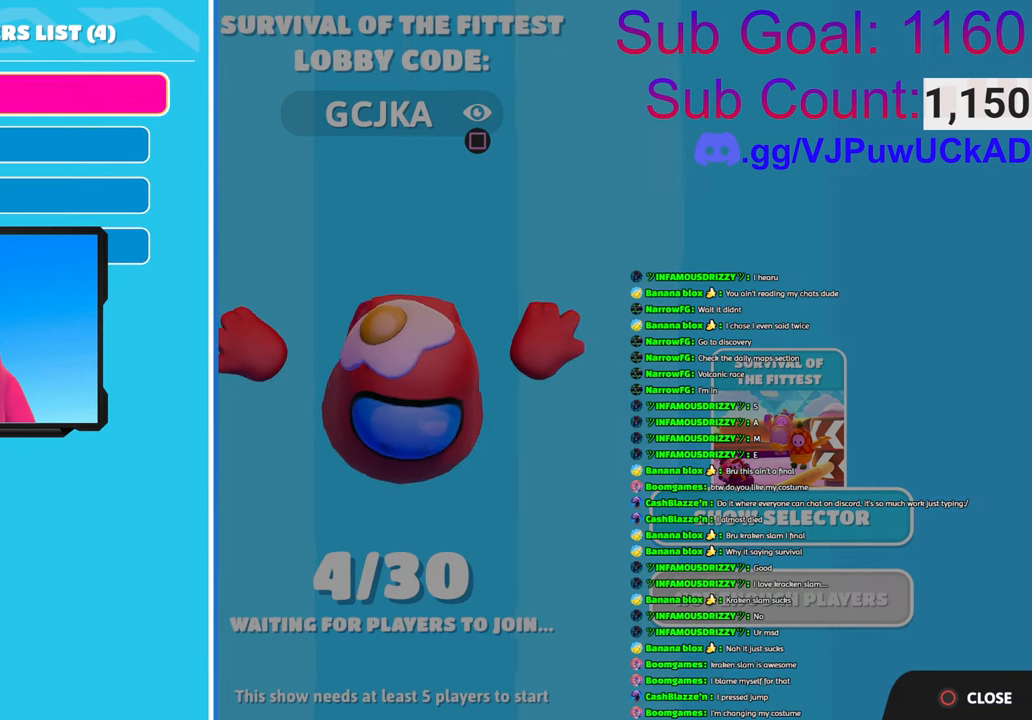
{"buttons": [], "left_stick": "center", "right_stick": "center", "events": [[183, "left_stick", "up"], [433, "left_stick", "center"]]}